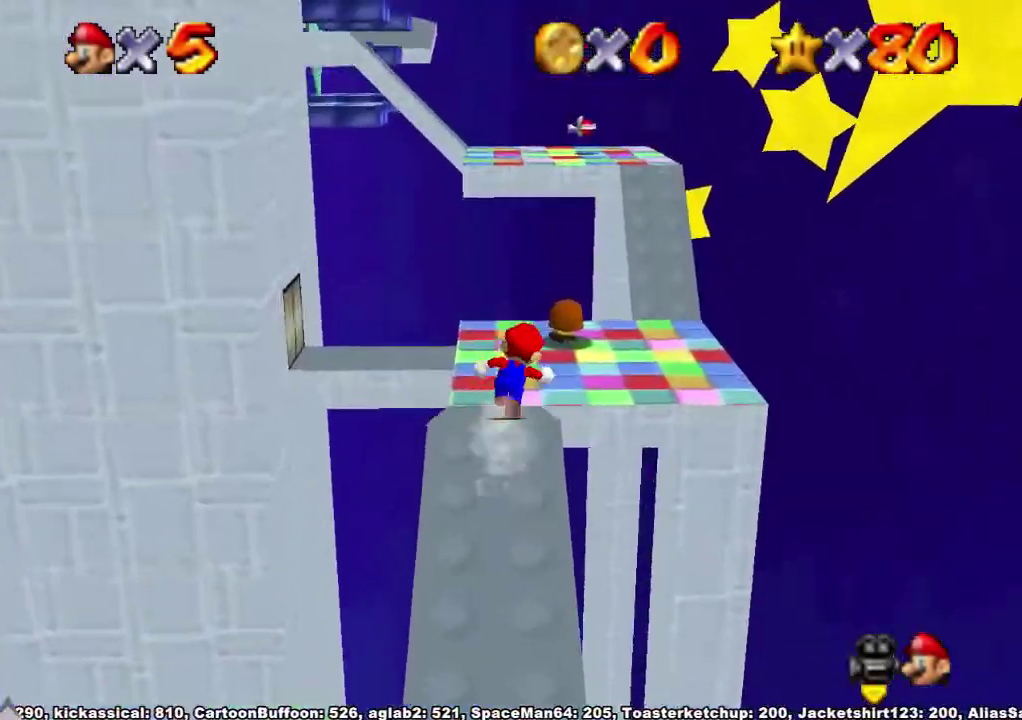
Gameplay with a controller (Xbox layout); each line is a JSON object with the inputs held at the frame after it. "events" lists button and stick changes between this image and that frame as [ms after this image, input, new state], when the widget could be followed in between. Not read: L2 L3 MODE R2 R3.
{"buttons": [], "left_stick": "up-right", "right_stick": "center", "events": [[67, "R1", "down"], [133, "A", "down"], [200, "A", "up"], [200, "R1", "up"], [467, "left_stick", "up-right"]]}
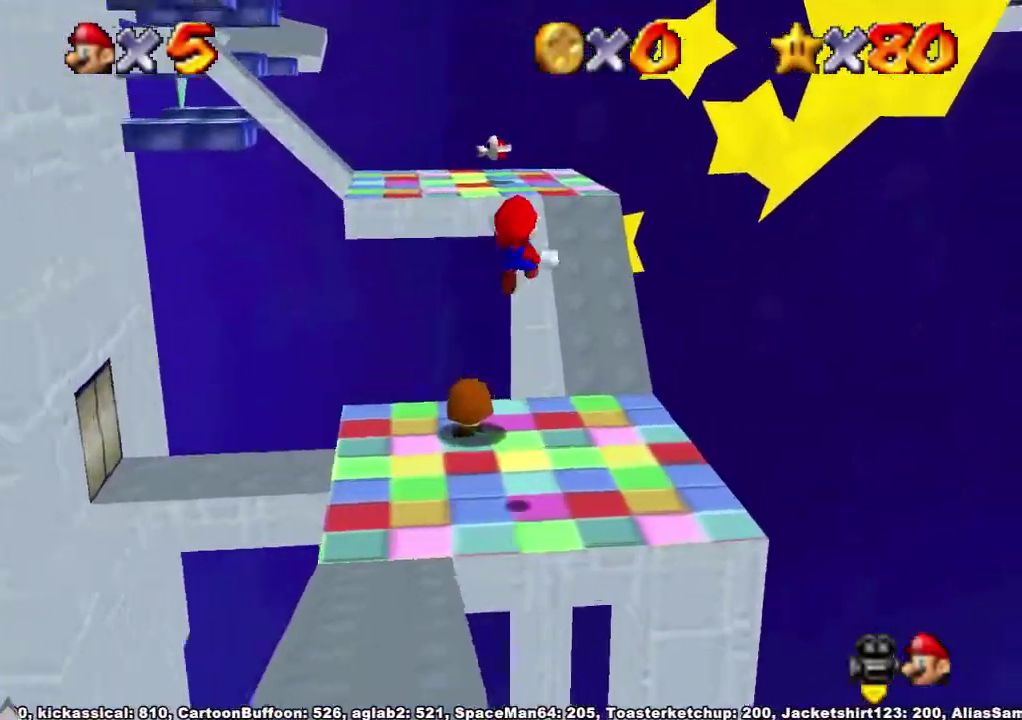
{"buttons": [], "left_stick": "up-right", "right_stick": "down-right", "events": [[33, "right_stick", "down-right"], [133, "right_stick", "center"], [200, "right_stick", "down-right"], [333, "right_stick", "center"], [400, "right_stick", "down-right"]]}
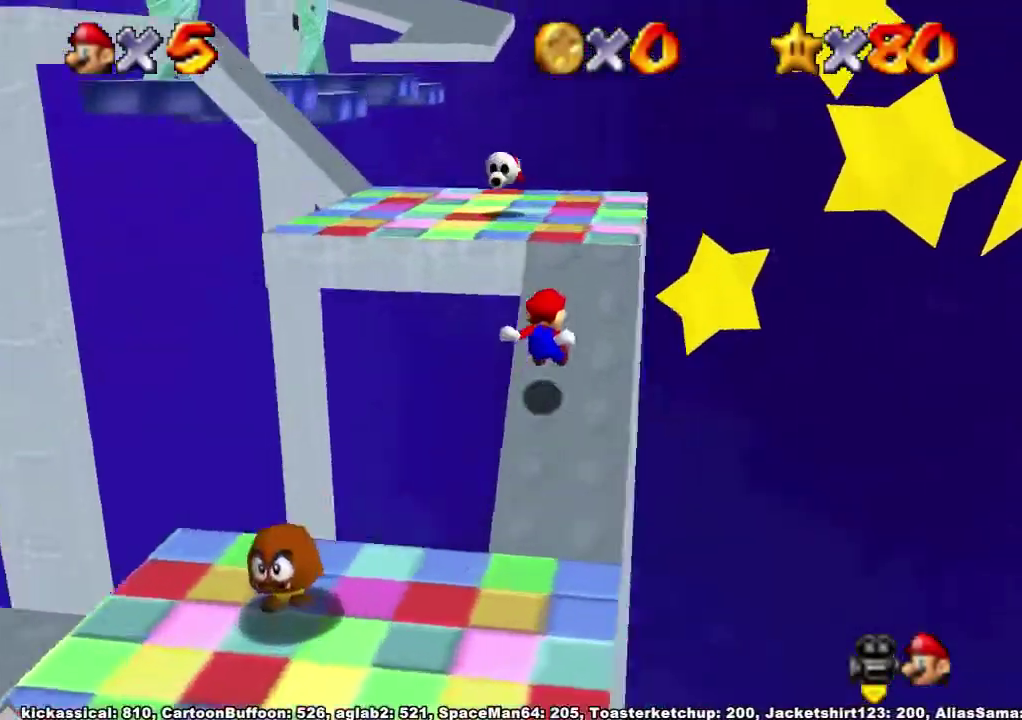
{"buttons": [], "left_stick": "up", "right_stick": "center", "events": [[400, "right_stick", "center"], [467, "left_stick", "up"]]}
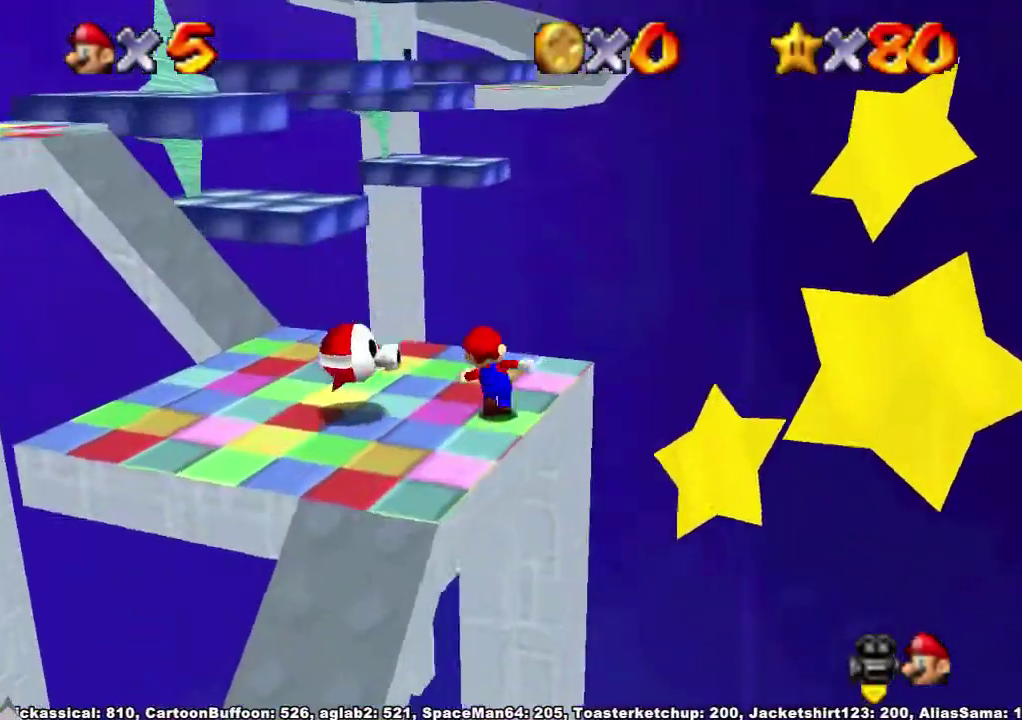
{"buttons": ["A", "R1"], "left_stick": "up-left", "right_stick": "center", "events": [[167, "left_stick", "up-left"], [400, "R1", "down"], [433, "A", "down"]]}
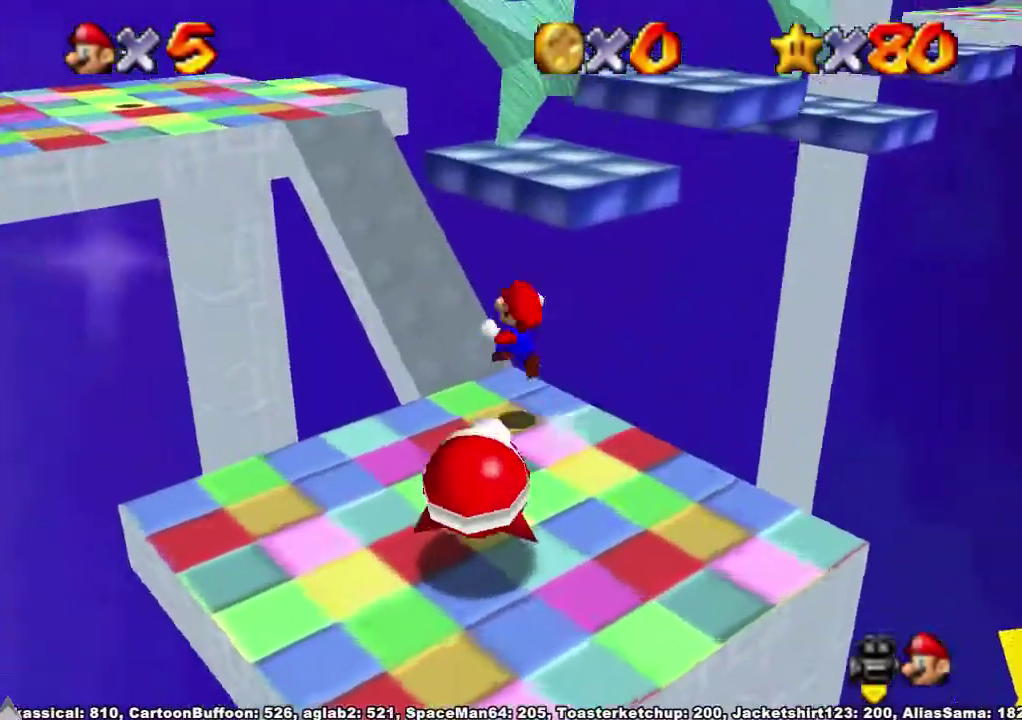
{"buttons": [], "left_stick": "up-left", "right_stick": "center", "events": [[67, "A", "up"], [100, "R1", "up"]]}
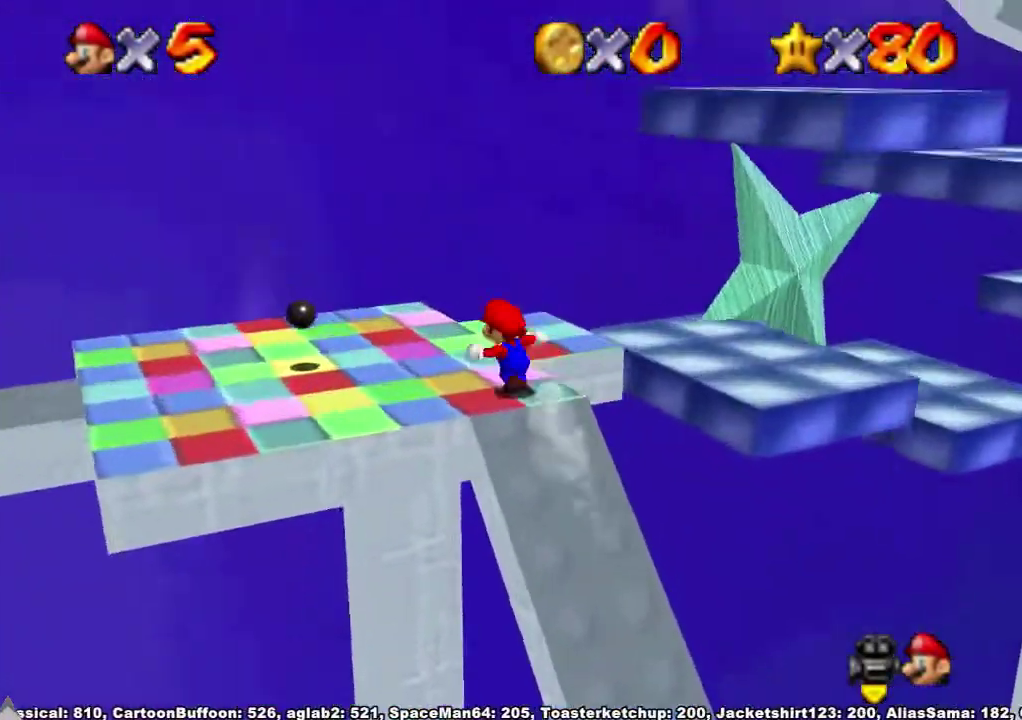
{"buttons": ["A"], "left_stick": "up-right", "right_stick": "center", "events": [[100, "left_stick", "up"], [200, "left_stick", "up-right"], [367, "A", "down"]]}
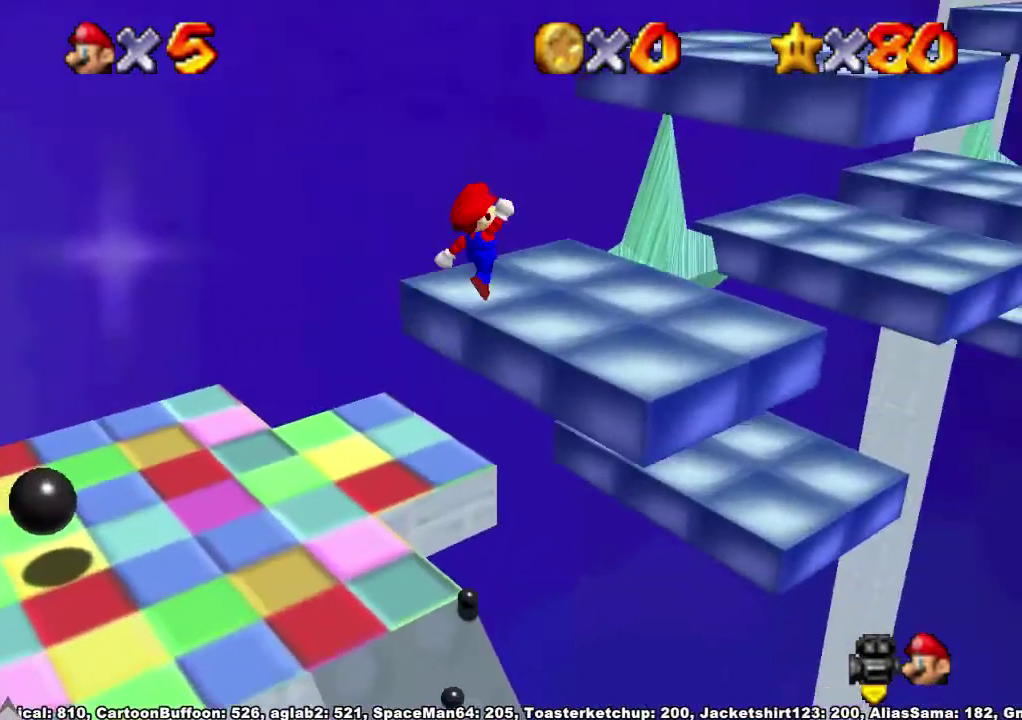
{"buttons": ["A"], "left_stick": "up-right", "right_stick": "center", "events": [[100, "left_stick", "right"], [133, "A", "up"], [267, "left_stick", "up-right"], [500, "A", "down"]]}
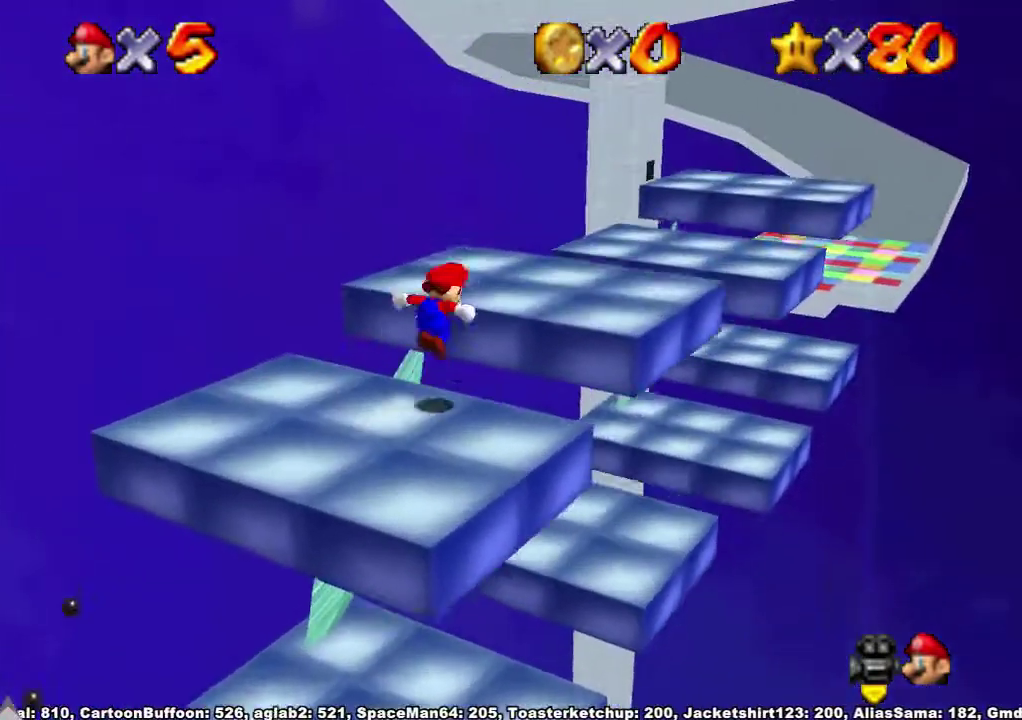
{"buttons": ["A"], "left_stick": "up-right", "right_stick": "center", "events": []}
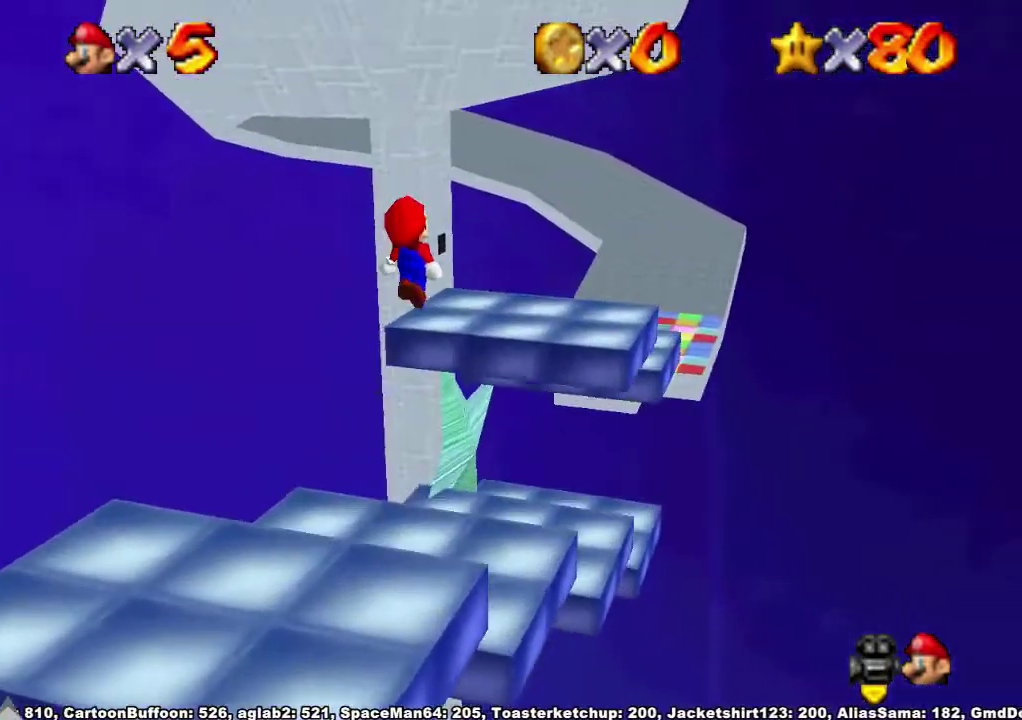
{"buttons": [], "left_stick": "up-right", "right_stick": "center", "events": [[67, "left_stick", "down-left"], [200, "X", "down"], [200, "left_stick", "up-right"], [300, "X", "up"], [367, "A", "up"]]}
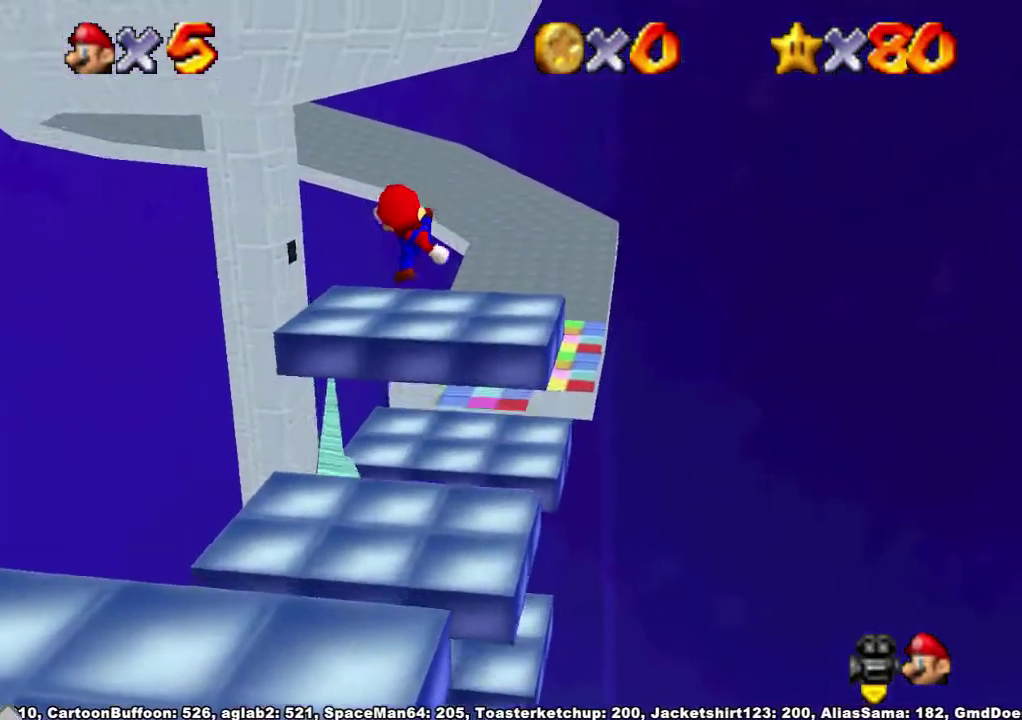
{"buttons": ["A"], "left_stick": "up", "right_stick": "center", "events": [[367, "left_stick", "up"], [467, "A", "down"]]}
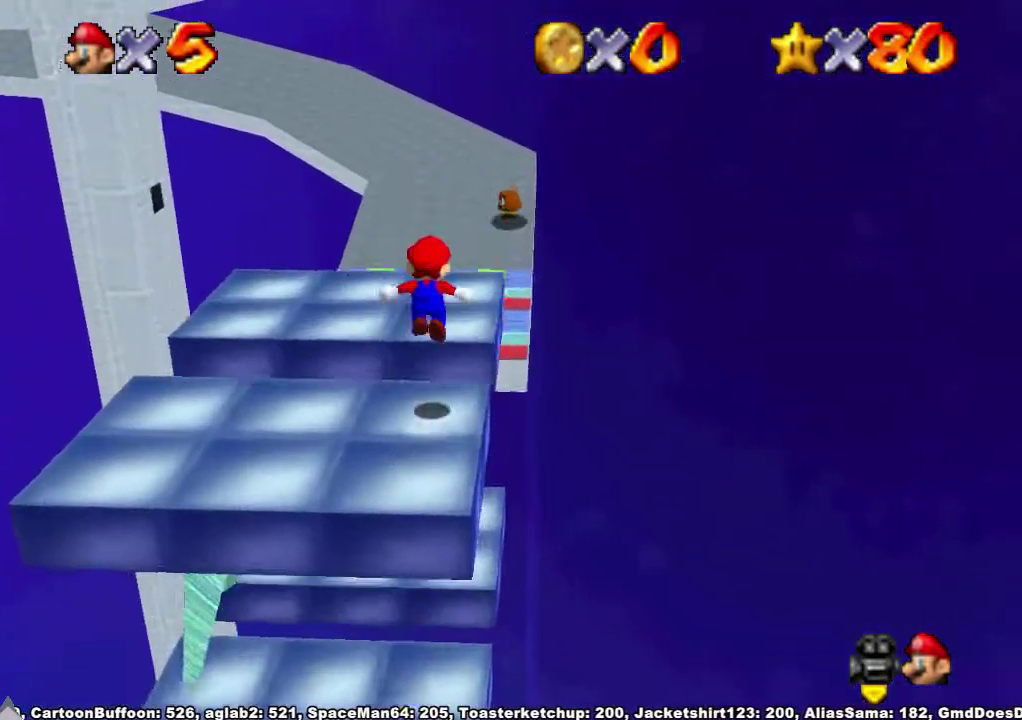
{"buttons": [], "left_stick": "up", "right_stick": "center", "events": [[267, "X", "down"], [367, "A", "up"], [367, "X", "up"]]}
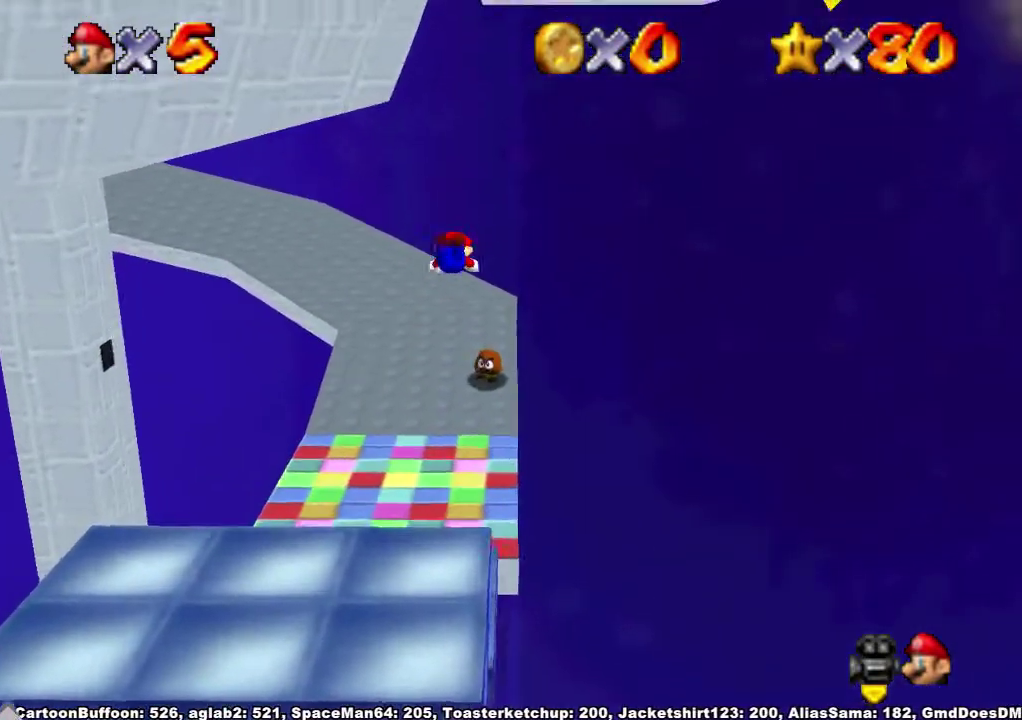
{"buttons": [], "left_stick": "up", "right_stick": "center", "events": []}
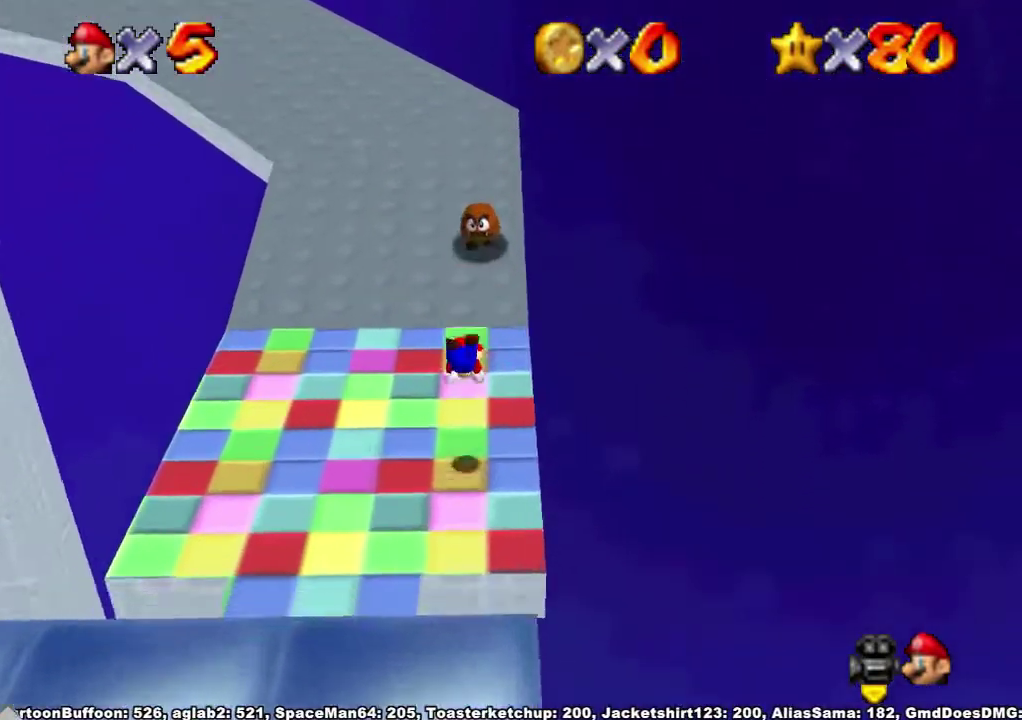
{"buttons": [], "left_stick": "up", "right_stick": "center", "events": [[200, "X", "down"], [233, "A", "down"], [300, "X", "up"], [367, "left_stick", "up-right"], [400, "A", "up"], [500, "left_stick", "up"]]}
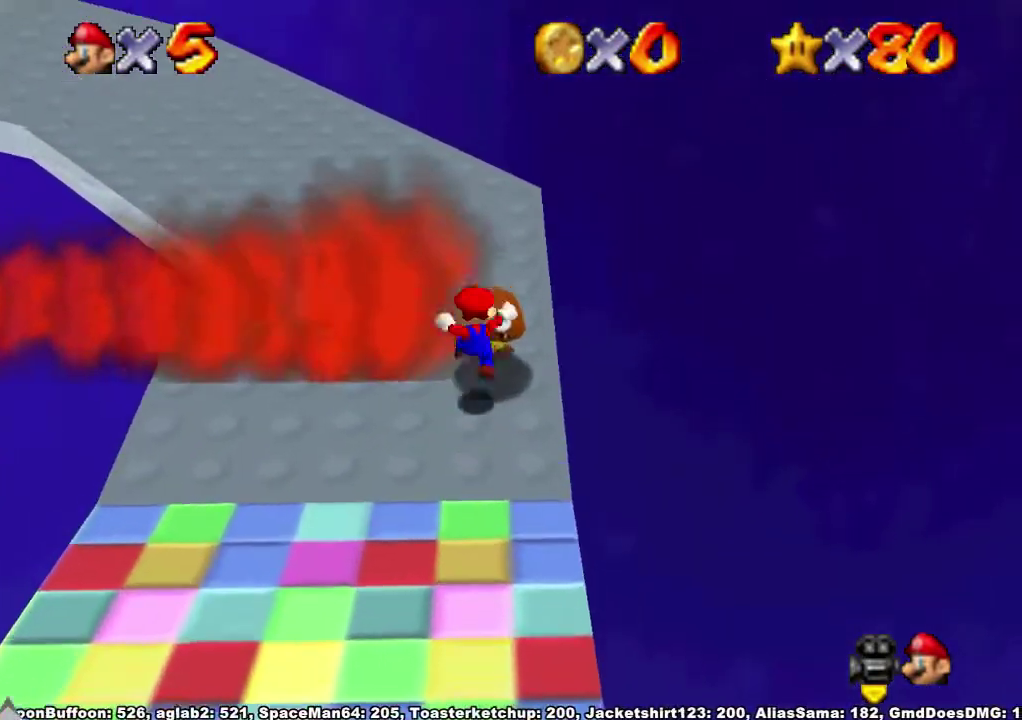
{"buttons": [], "left_stick": "center", "right_stick": "center", "events": [[67, "left_stick", "up-left"], [200, "left_stick", "up"], [433, "left_stick", "center"]]}
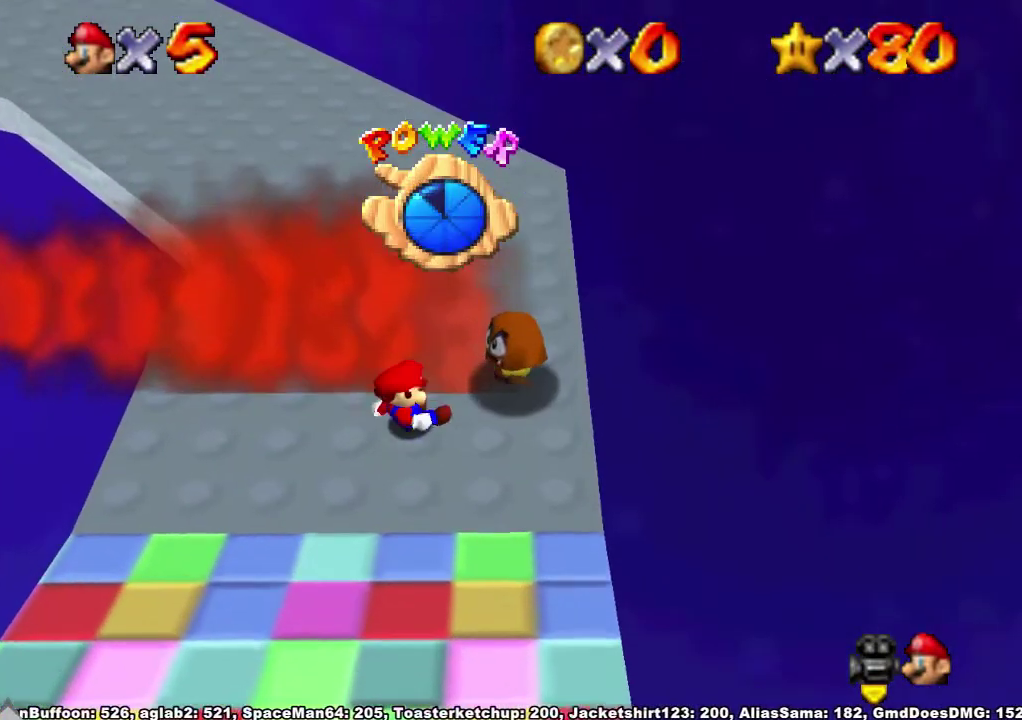
{"buttons": [], "left_stick": "center", "right_stick": "center", "events": [[100, "right_stick", "down-right"], [267, "right_stick", "right"], [367, "right_stick", "center"]]}
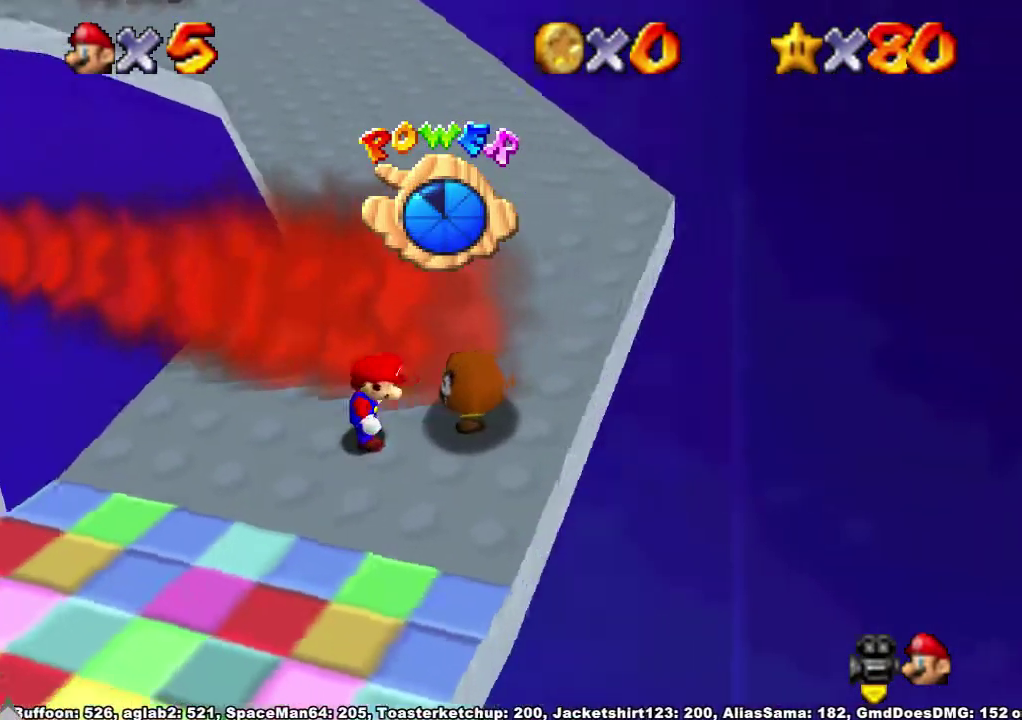
{"buttons": [], "left_stick": "up-right", "right_stick": "center", "events": [[133, "X", "down"], [200, "X", "up"], [267, "left_stick", "up-right"], [367, "right_stick", "down-right"], [467, "right_stick", "center"]]}
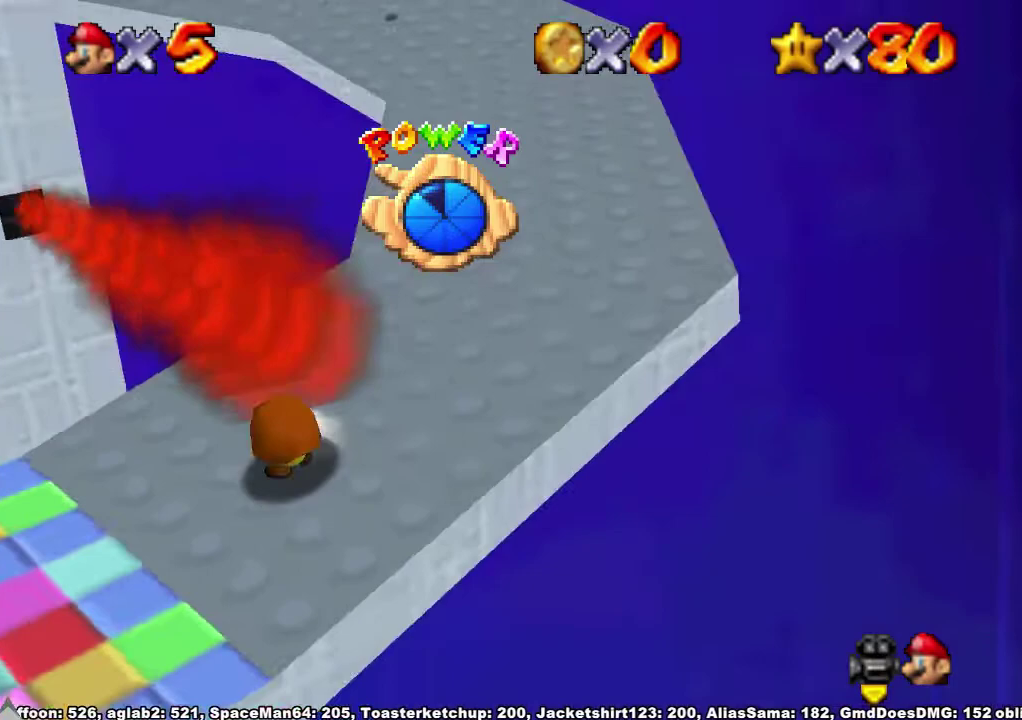
{"buttons": [], "left_stick": "right", "right_stick": "right", "events": [[67, "A", "down"], [100, "X", "down"], [167, "X", "up"], [200, "A", "up"], [333, "right_stick", "down-right"], [367, "left_stick", "right"], [467, "right_stick", "right"]]}
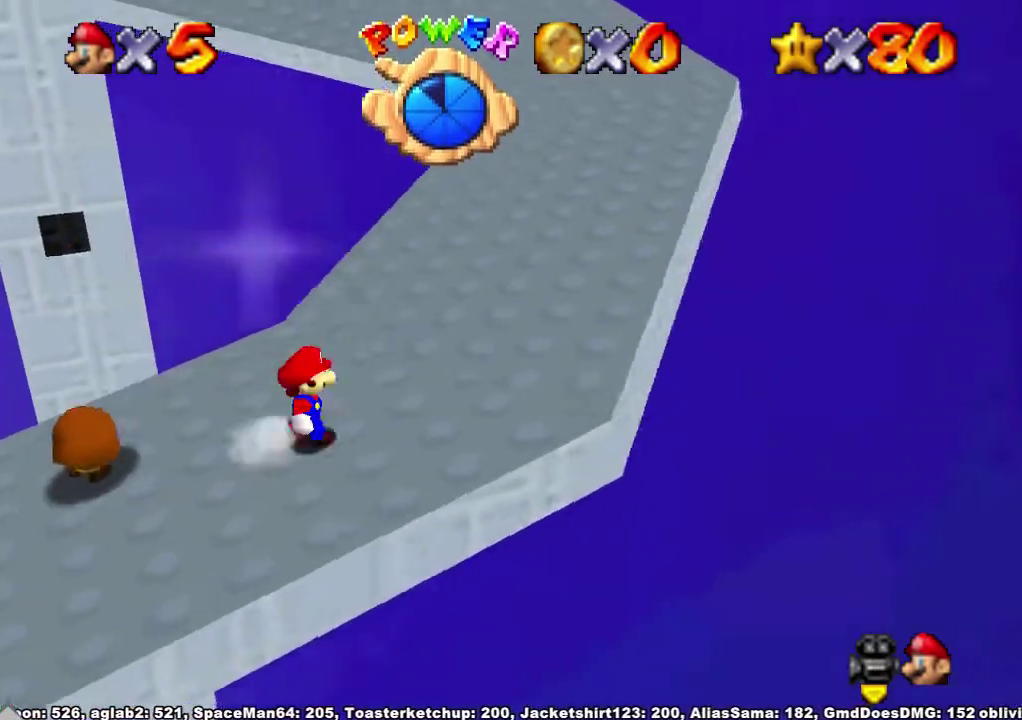
{"buttons": [], "left_stick": "center", "right_stick": "center", "events": [[200, "right_stick", "down-right"], [367, "left_stick", "center"], [400, "right_stick", "center"]]}
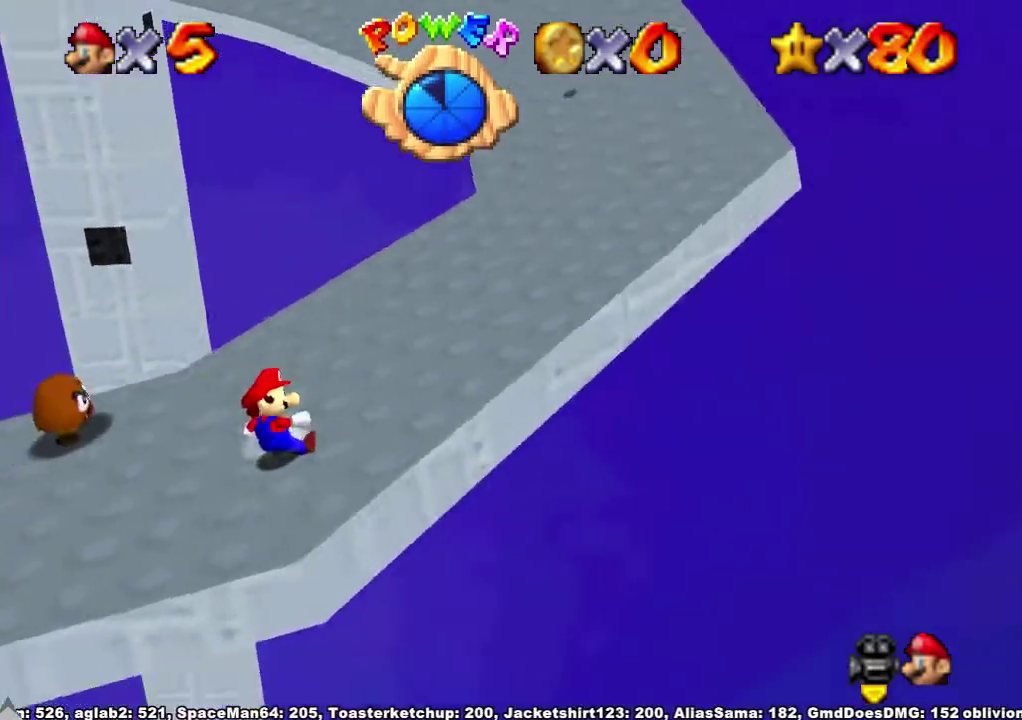
{"buttons": ["A"], "left_stick": "center", "right_stick": "center", "events": [[167, "left_stick", "up"], [433, "left_stick", "center"], [467, "A", "down"]]}